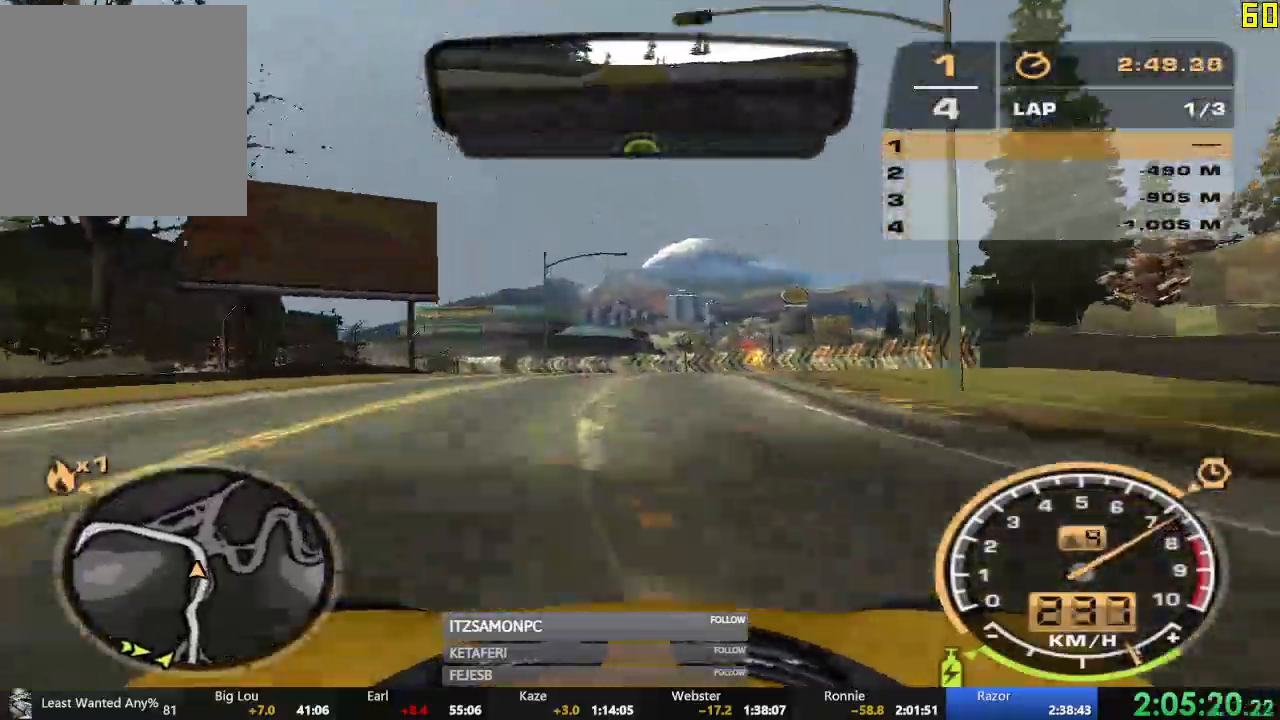
Gameplay with a controller (Xbox layout); each line is a JSON object with the inputs held at the frame after it (dt_ms = milliseconds from this image to that frame). "events" lists button and stick changes between this image and that frame as [ms after this image, input, new state], when the widget could be followed in between. Not read: SHARE right_stick.
{"dt_ms": 501, "buttons": ["R2"], "left_stick": "left", "events": [[284, "left_stick", "center"], [401, "left_stick", "left"]]}
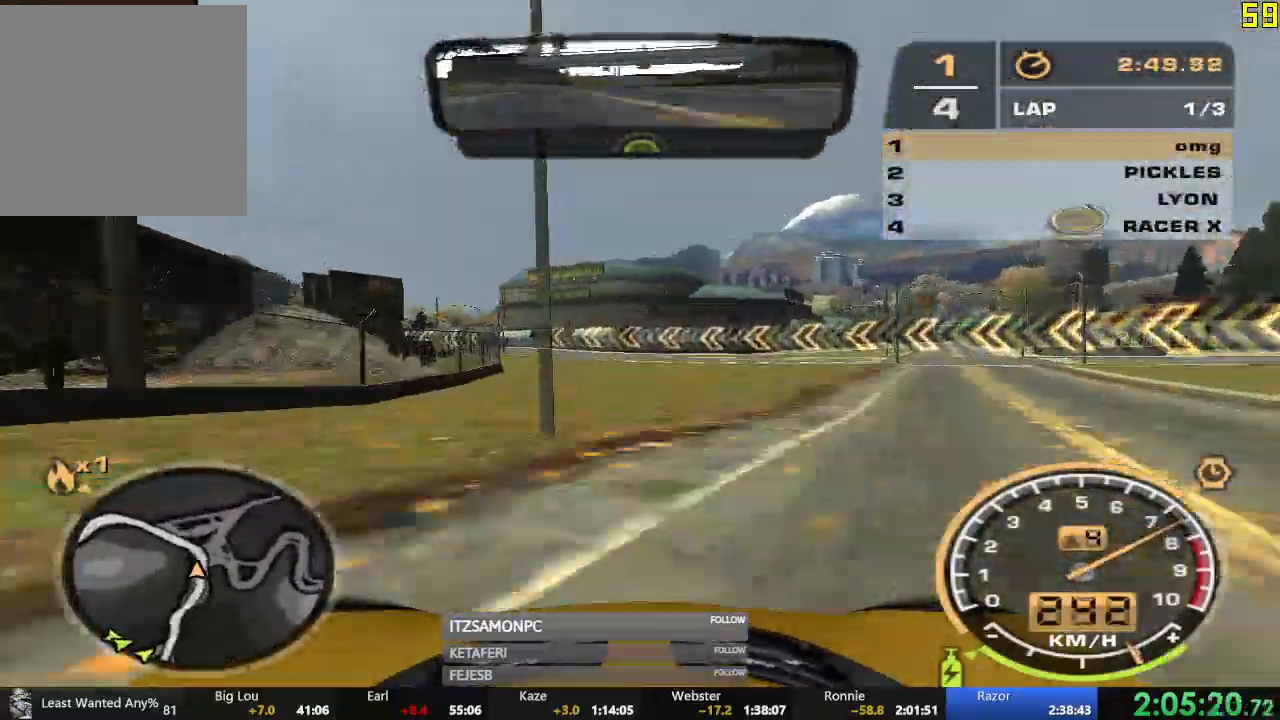
{"dt_ms": 500, "buttons": ["R2"], "left_stick": "left", "events": [[333, "left_stick", "center"], [500, "left_stick", "left"]]}
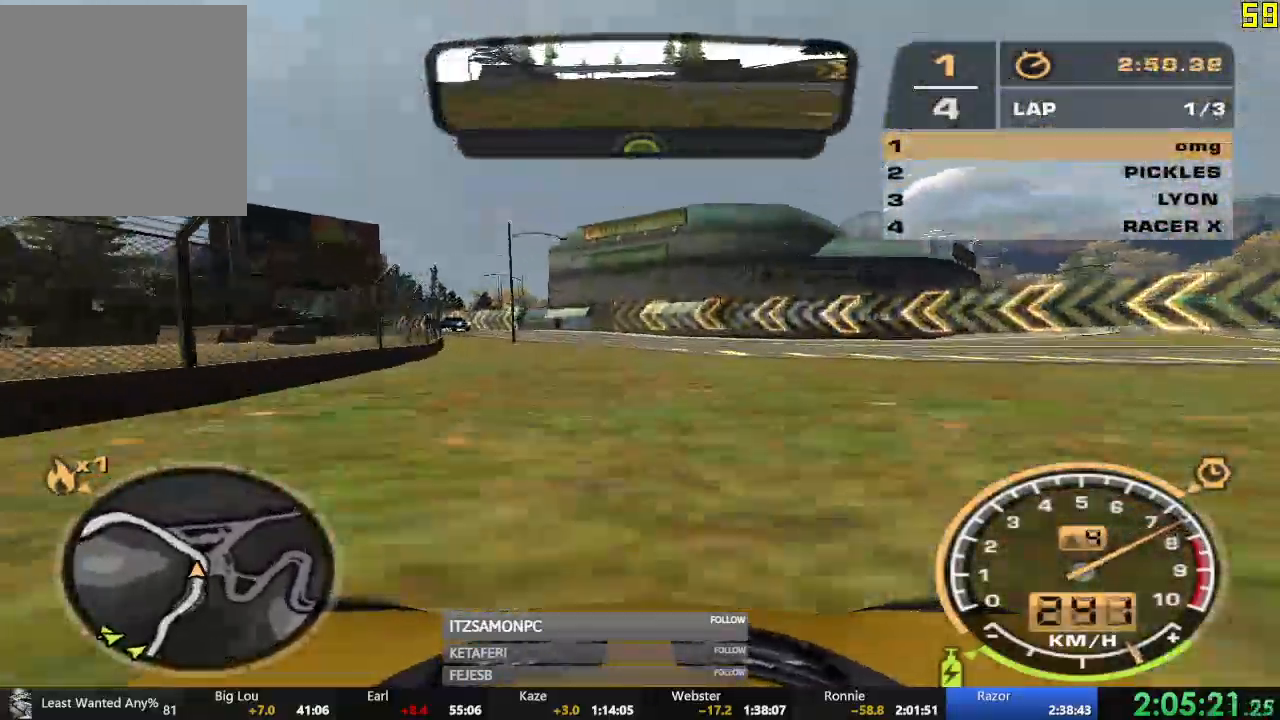
{"dt_ms": 501, "buttons": ["R2"], "left_stick": "center", "events": [[334, "left_stick", "center"]]}
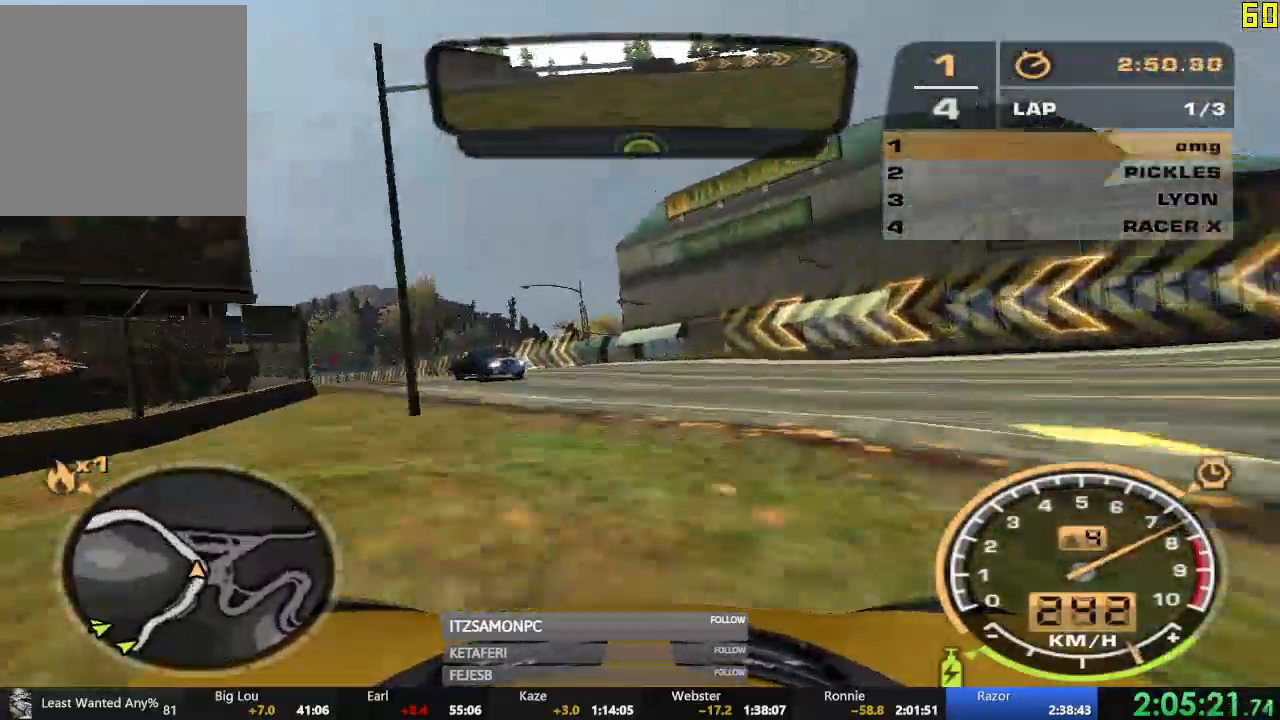
{"dt_ms": 500, "buttons": ["R2"], "left_stick": "left", "events": [[33, "left_stick", "left"], [83, "R2", "up"], [400, "R2", "down"]]}
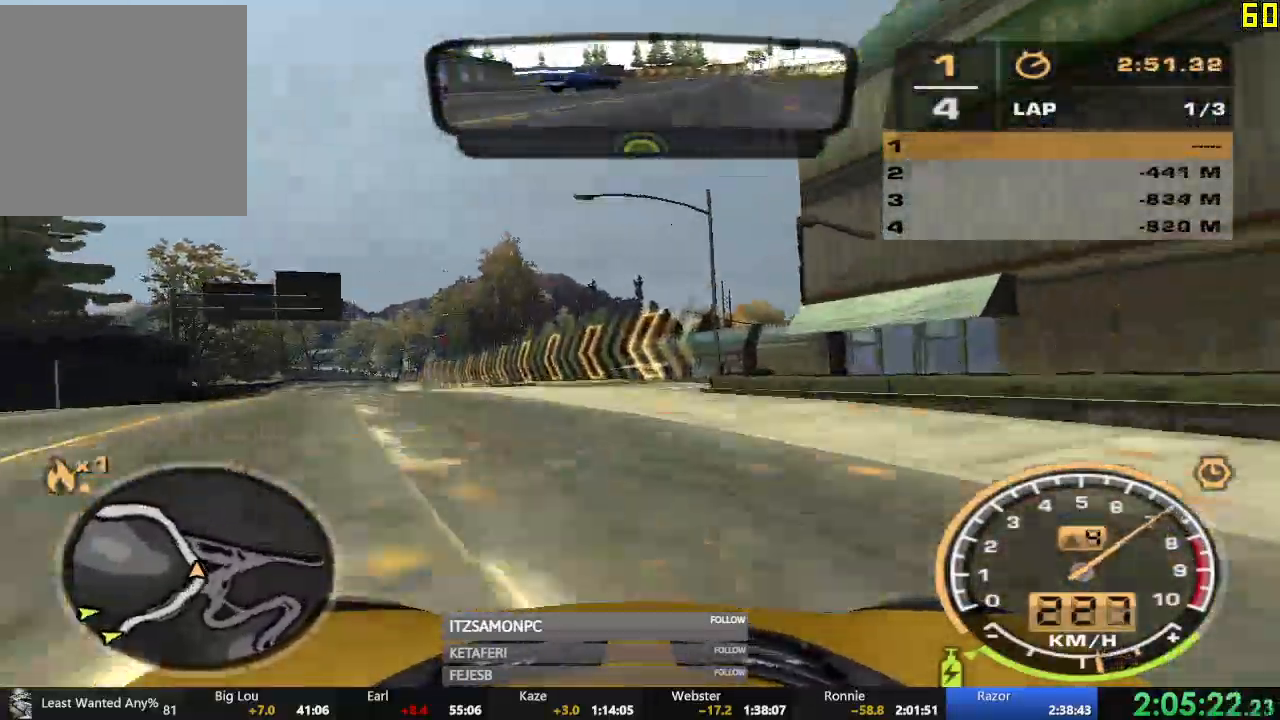
{"dt_ms": 501, "buttons": ["A", "R2"], "left_stick": "center", "events": [[317, "left_stick", "center"], [501, "A", "down"]]}
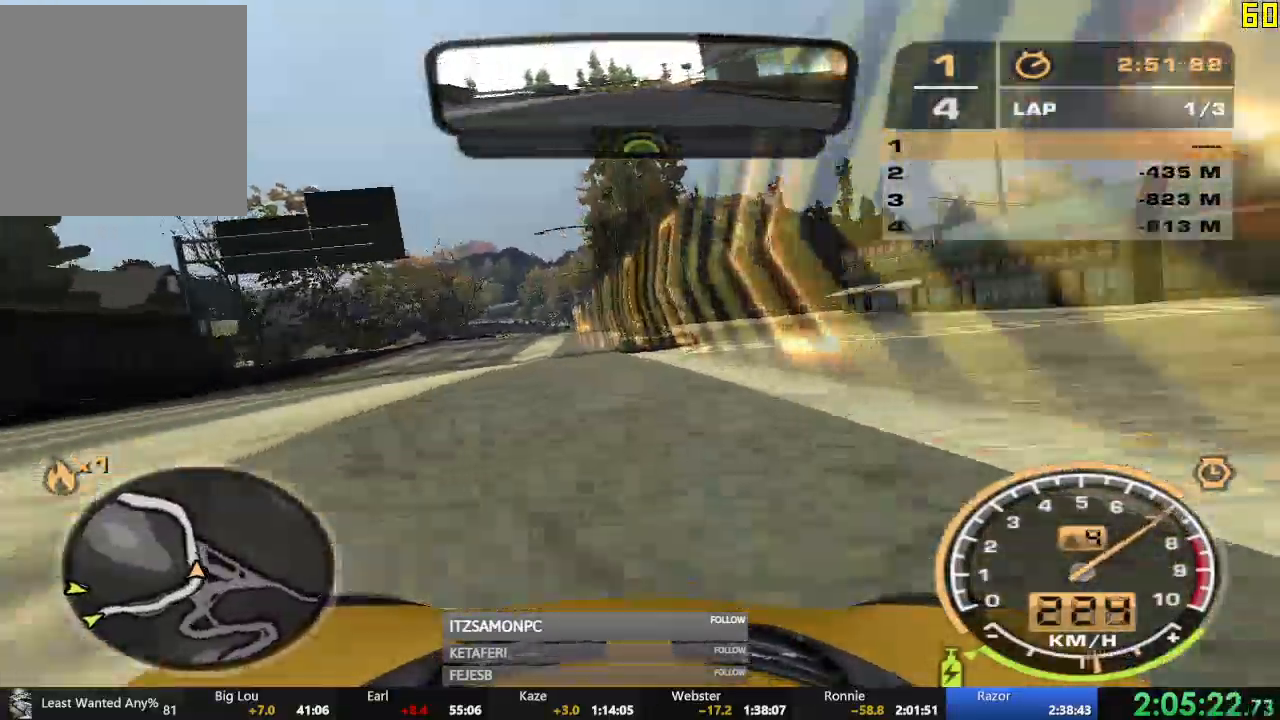
{"dt_ms": 500, "buttons": ["A", "R2"], "left_stick": "right", "events": [[16, "left_stick", "left"], [283, "left_stick", "center"], [400, "left_stick", "right"]]}
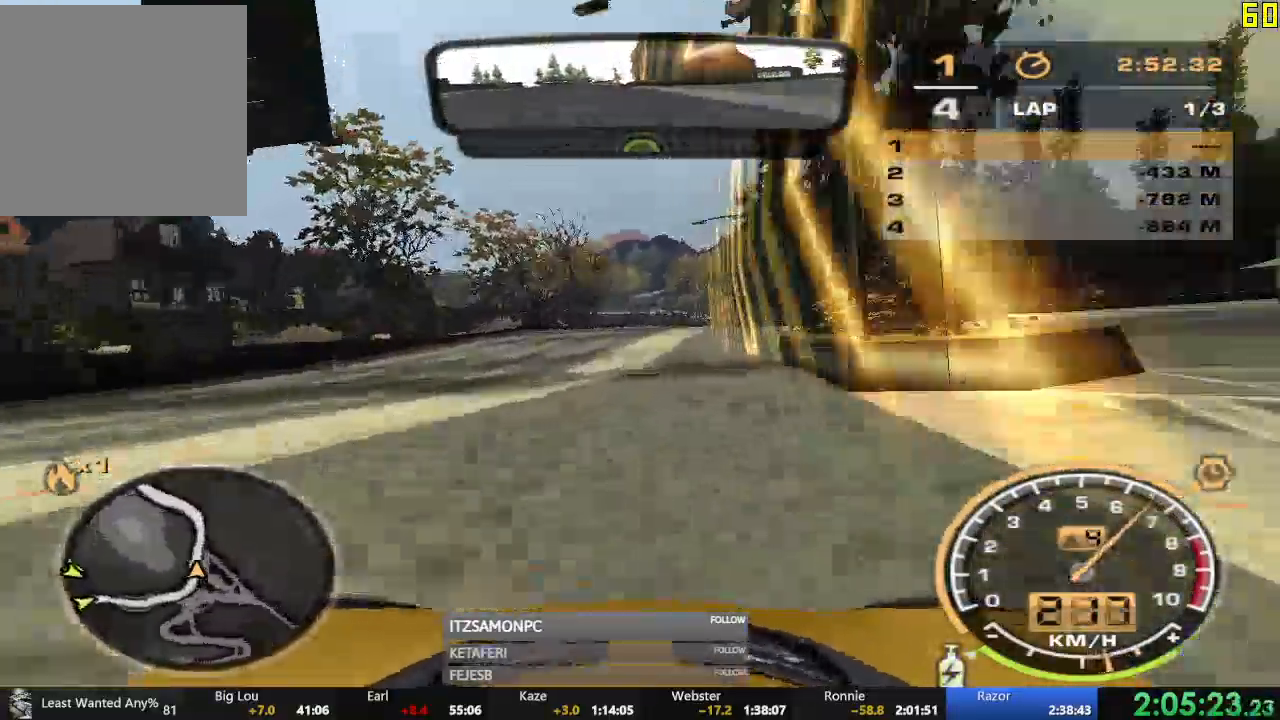
{"dt_ms": 501, "buttons": ["A", "R2"], "left_stick": "center", "events": [[100, "left_stick", "center"]]}
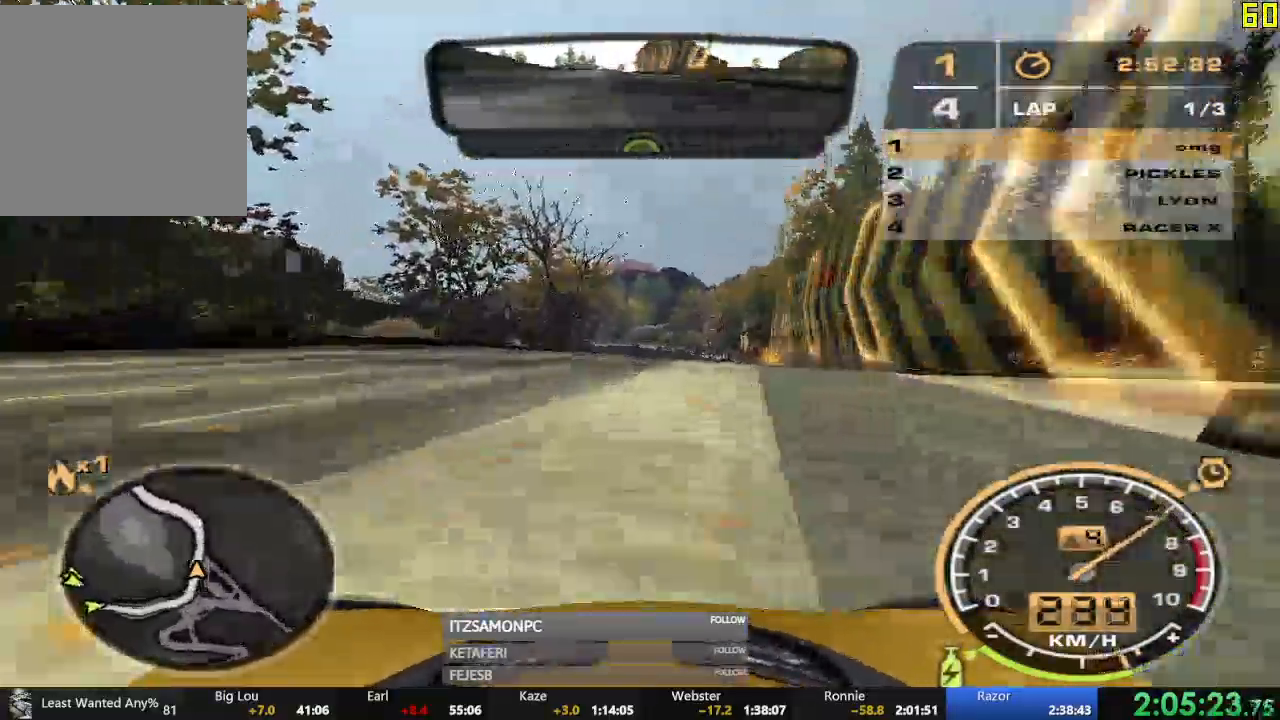
{"dt_ms": 500, "buttons": ["A", "R2"], "left_stick": "center", "events": [[133, "left_stick", "right"], [200, "R1", "down"], [267, "left_stick", "center"], [283, "R1", "up"]]}
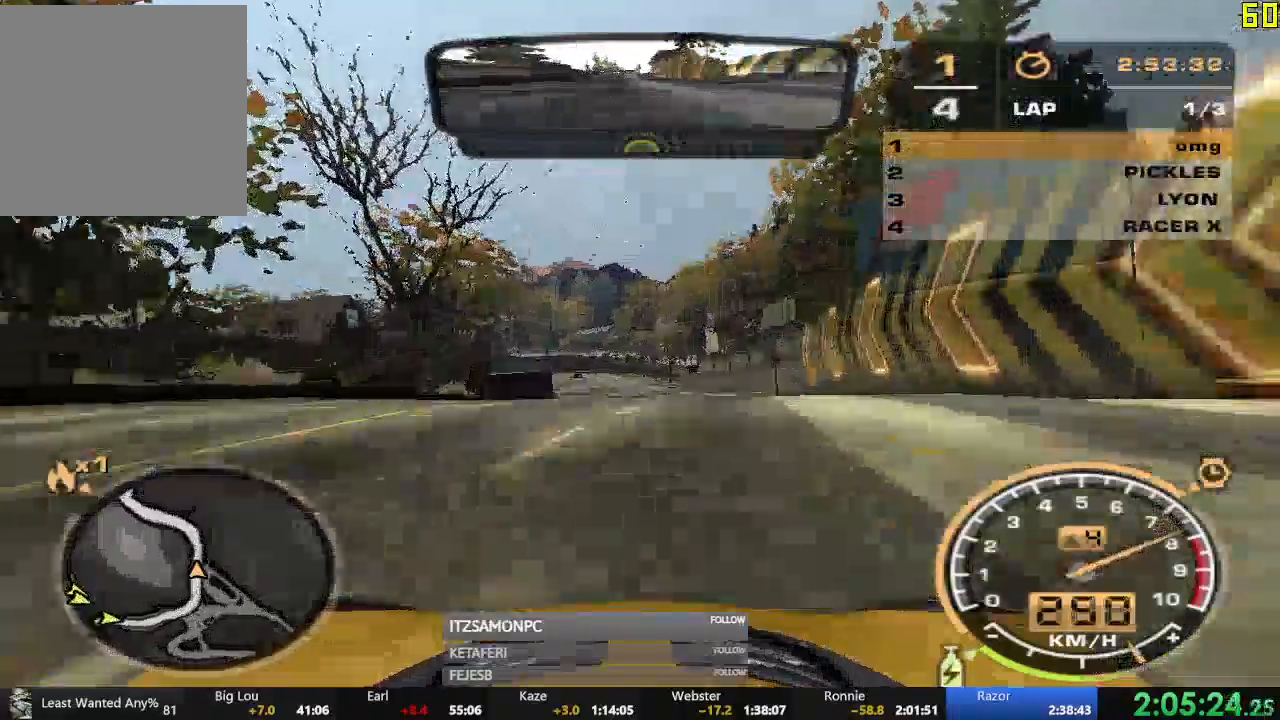
{"dt_ms": 501, "buttons": ["R2"], "left_stick": "center", "events": [[317, "left_stick", "left"], [334, "A", "up"], [401, "left_stick", "center"]]}
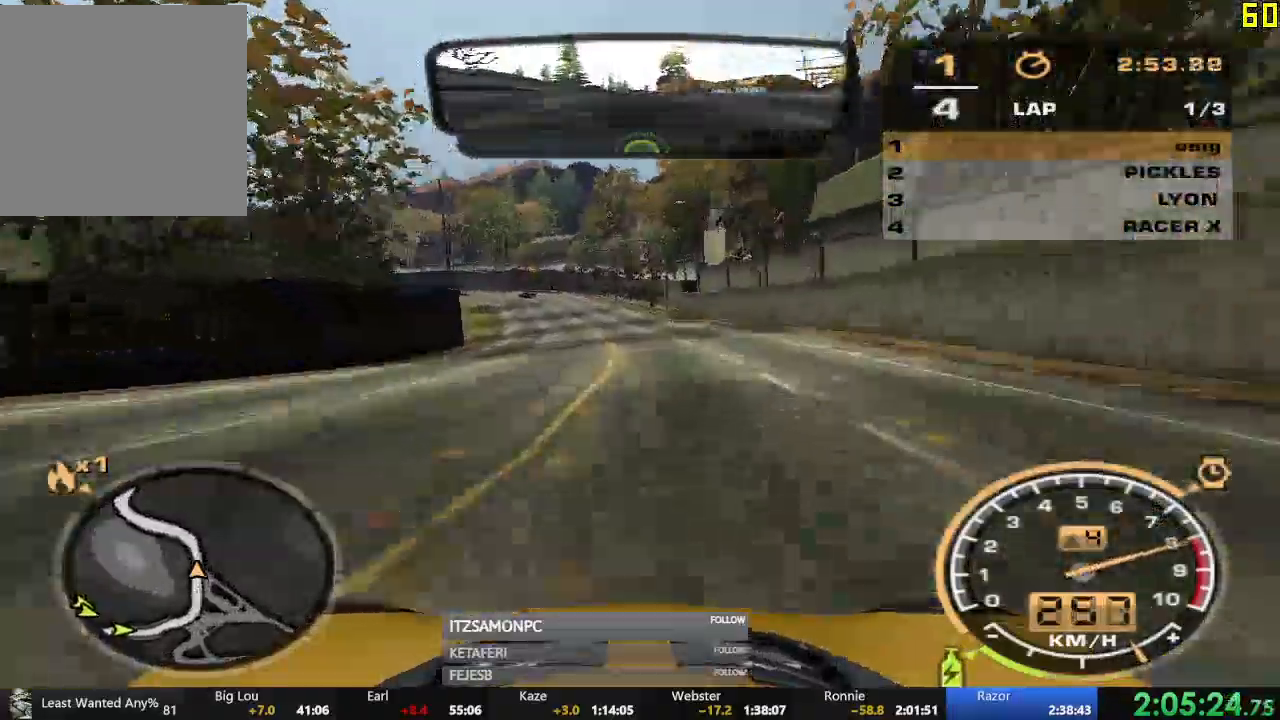
{"dt_ms": 500, "buttons": ["R2"], "left_stick": "left", "events": [[200, "left_stick", "left"]]}
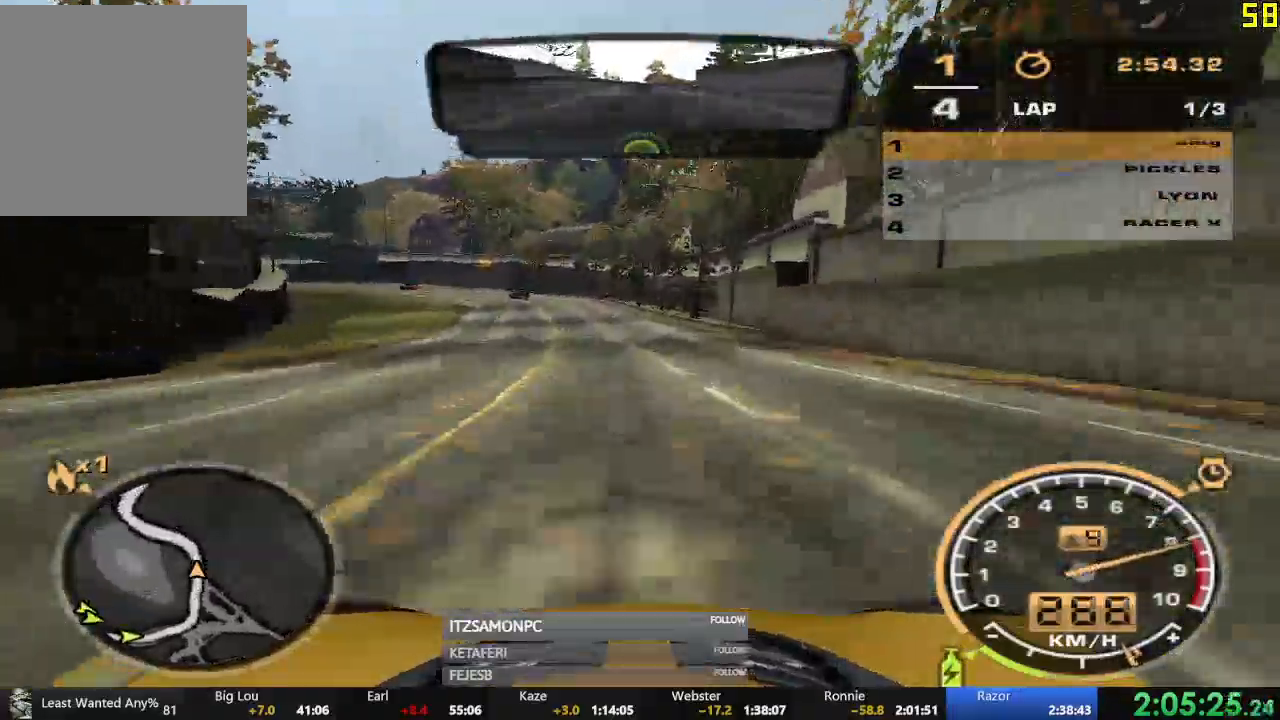
{"dt_ms": 501, "buttons": ["R2"], "left_stick": "left", "events": [[217, "left_stick", "center"], [501, "left_stick", "left"]]}
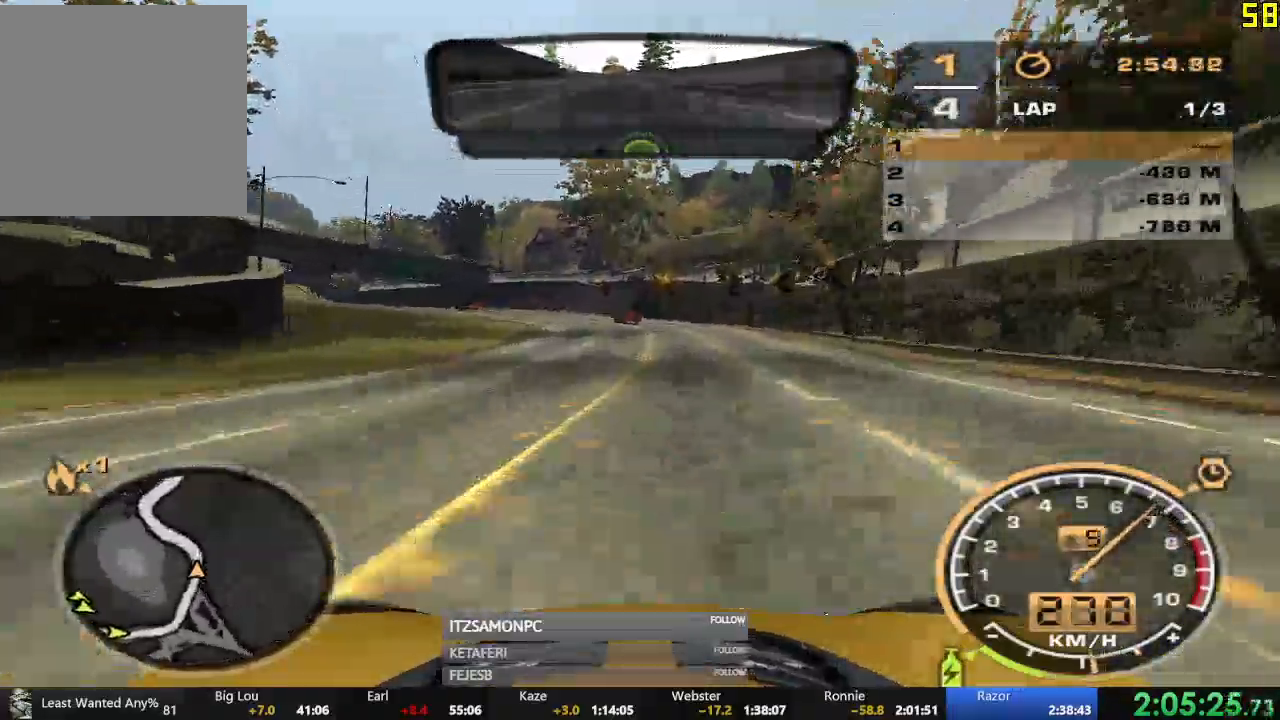
{"dt_ms": 500, "buttons": ["R2"], "left_stick": "left", "events": []}
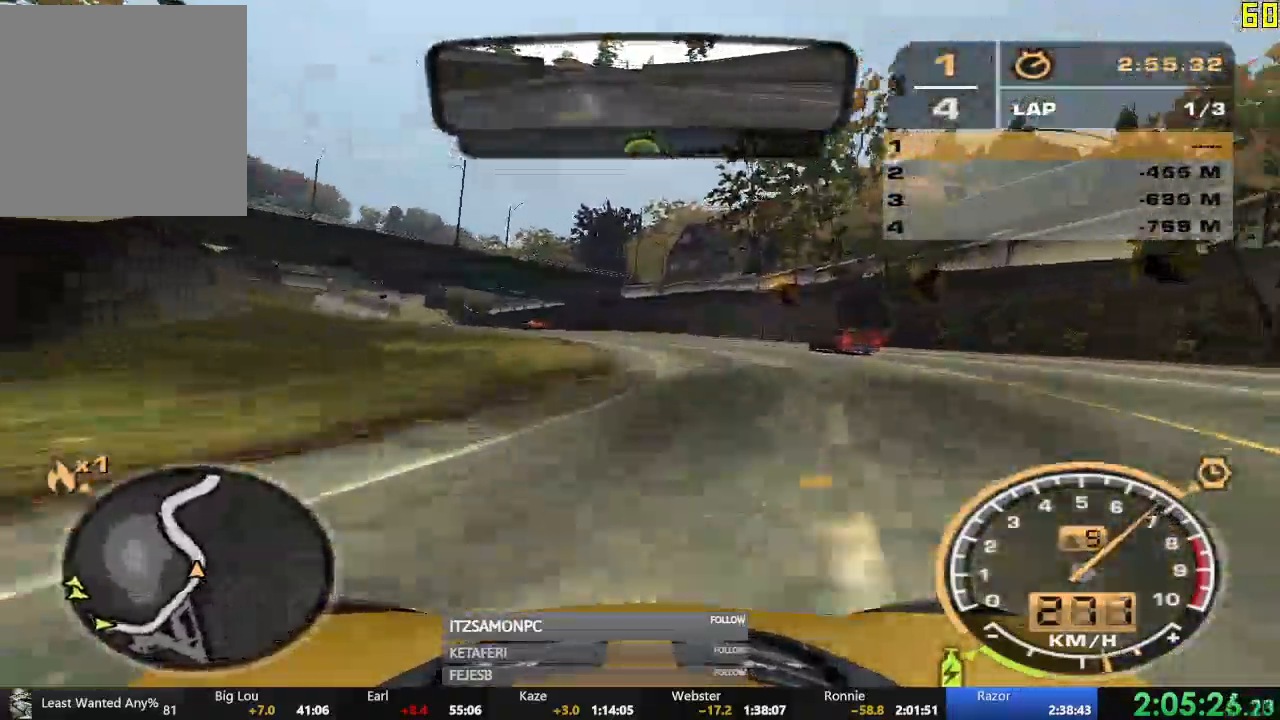
{"dt_ms": 501, "buttons": ["R2"], "left_stick": "center", "events": [[334, "left_stick", "center"]]}
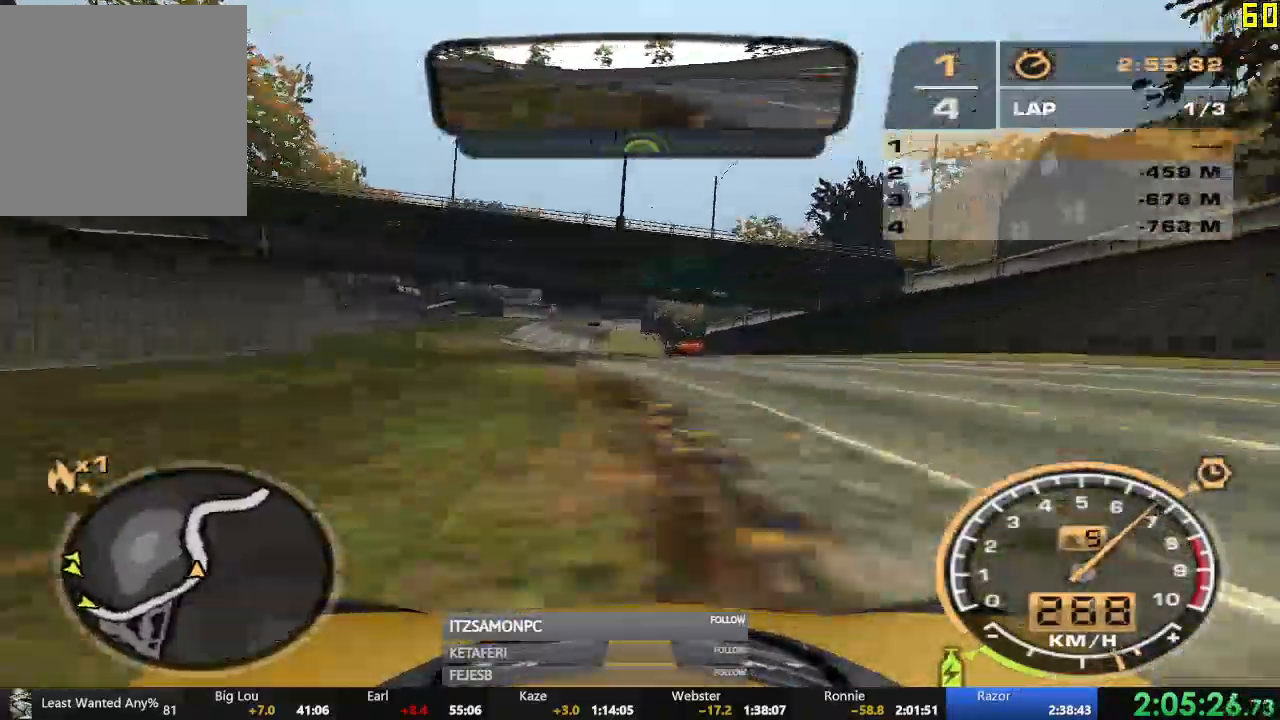
{"dt_ms": 500, "buttons": ["R2"], "left_stick": "center", "events": [[233, "left_stick", "up-right"], [400, "left_stick", "center"]]}
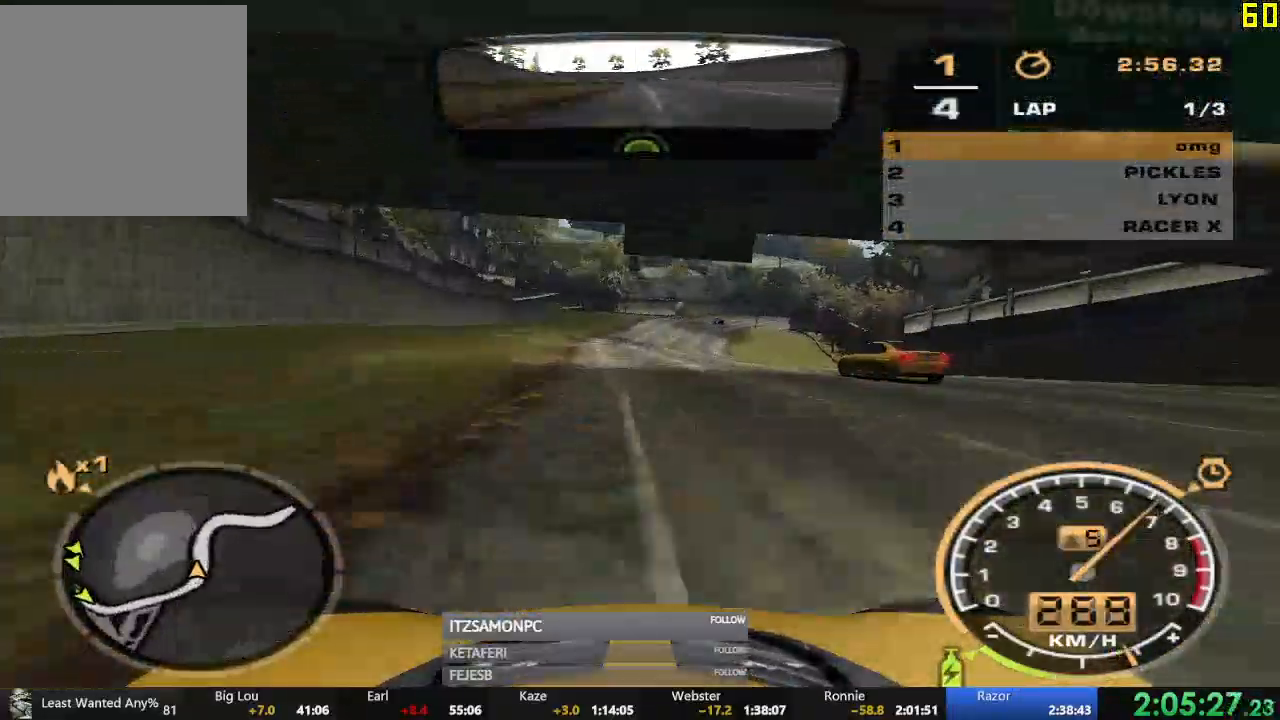
{"dt_ms": 501, "buttons": ["R2"], "left_stick": "center", "events": [[134, "left_stick", "right"], [417, "left_stick", "center"]]}
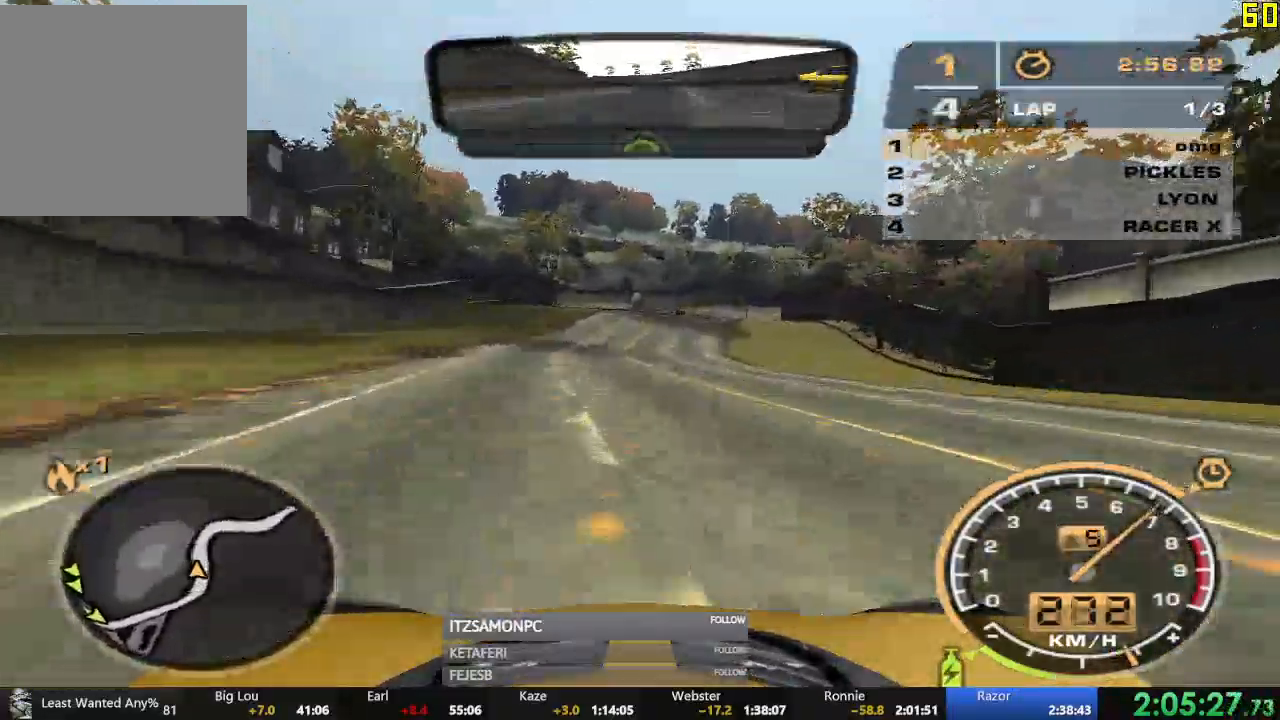
{"dt_ms": 500, "buttons": ["R2"], "left_stick": "center", "events": []}
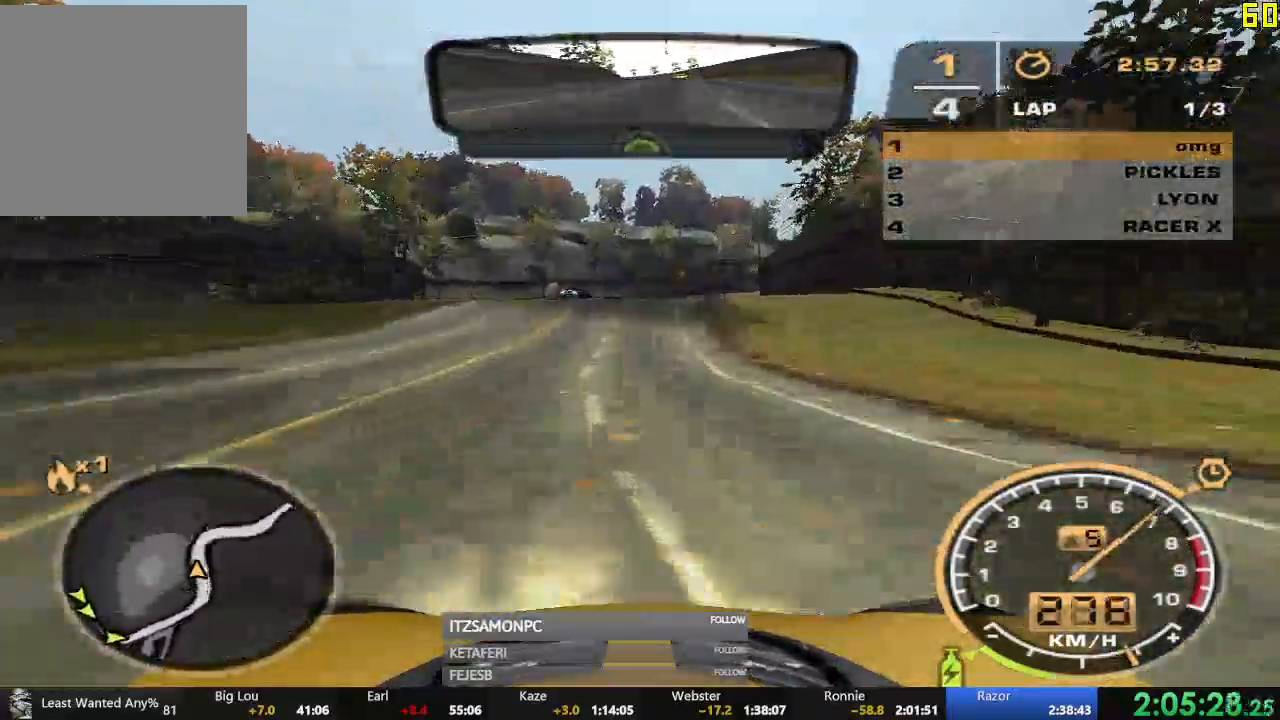
{"dt_ms": 501, "buttons": ["R2"], "left_stick": "center", "events": [[167, "left_stick", "right"], [484, "left_stick", "center"]]}
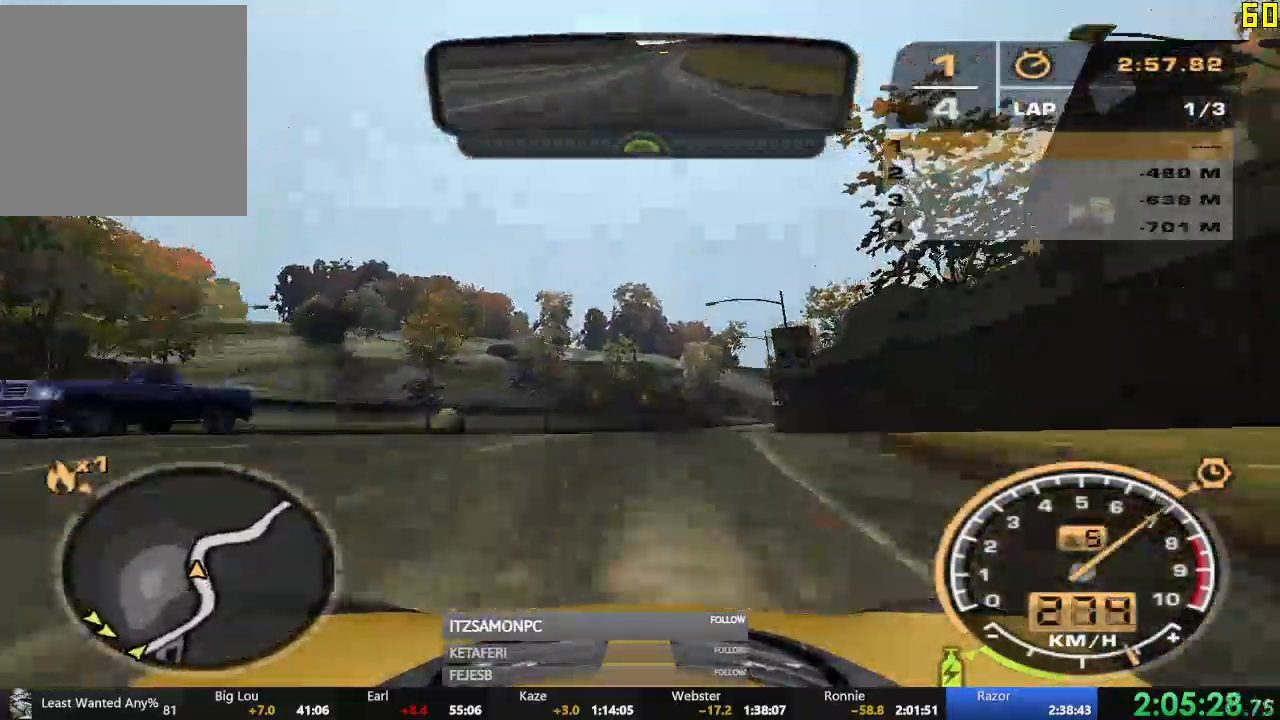
{"dt_ms": 500, "buttons": ["R2"], "left_stick": "right", "events": [[267, "left_stick", "right"]]}
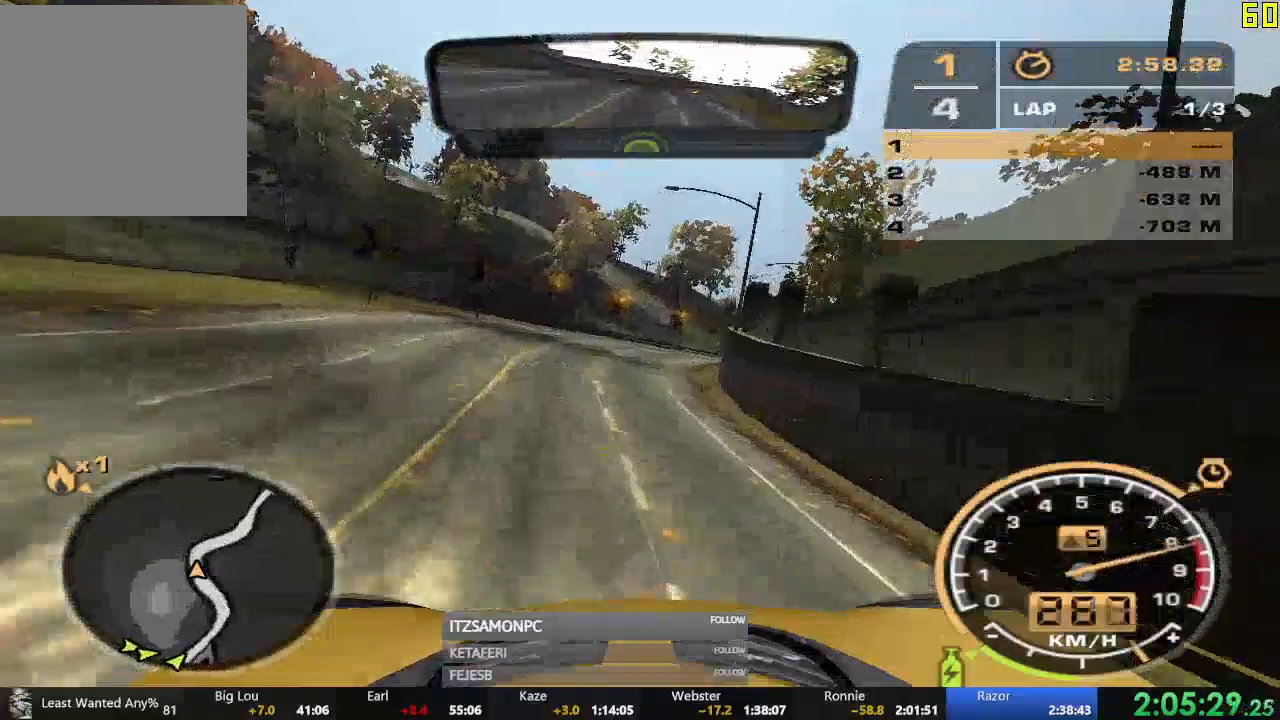
{"dt_ms": 501, "buttons": ["R2"], "left_stick": "right", "events": []}
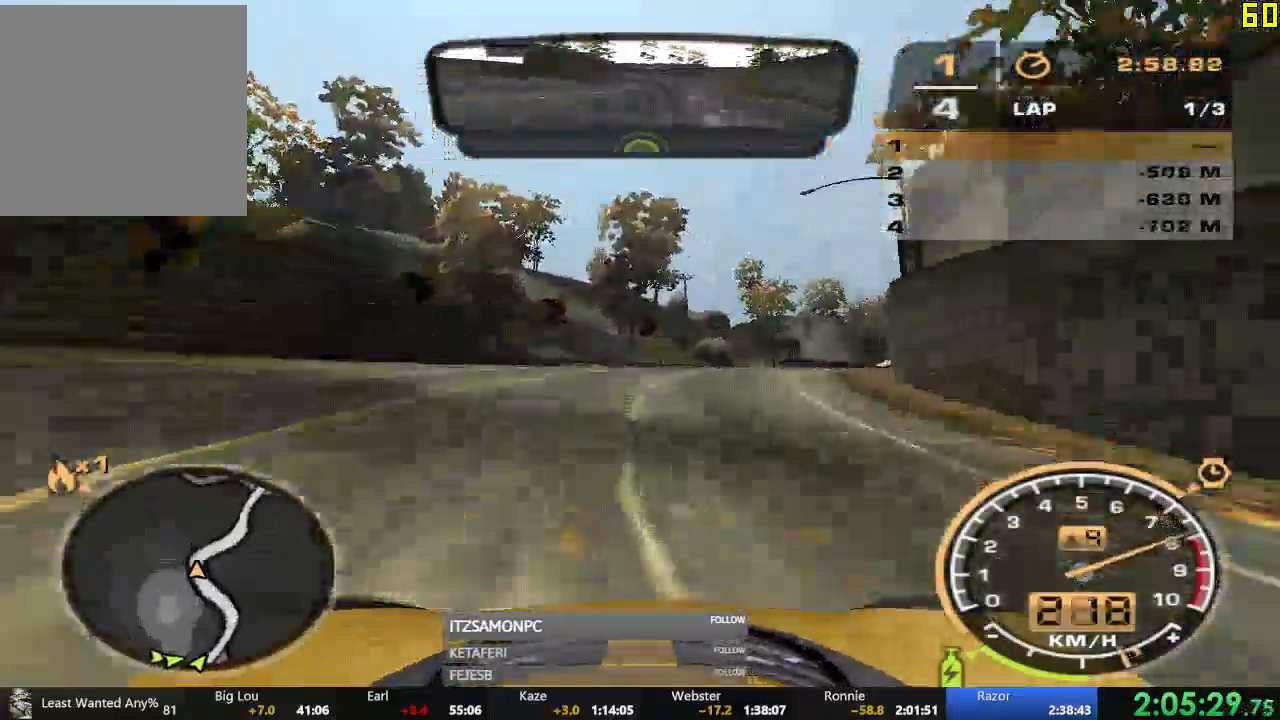
{"dt_ms": 500, "buttons": ["R2", "DPAD_RIGHT"], "left_stick": "center", "events": [[500, "DPAD_RIGHT", "down"], [500, "left_stick", "center"]]}
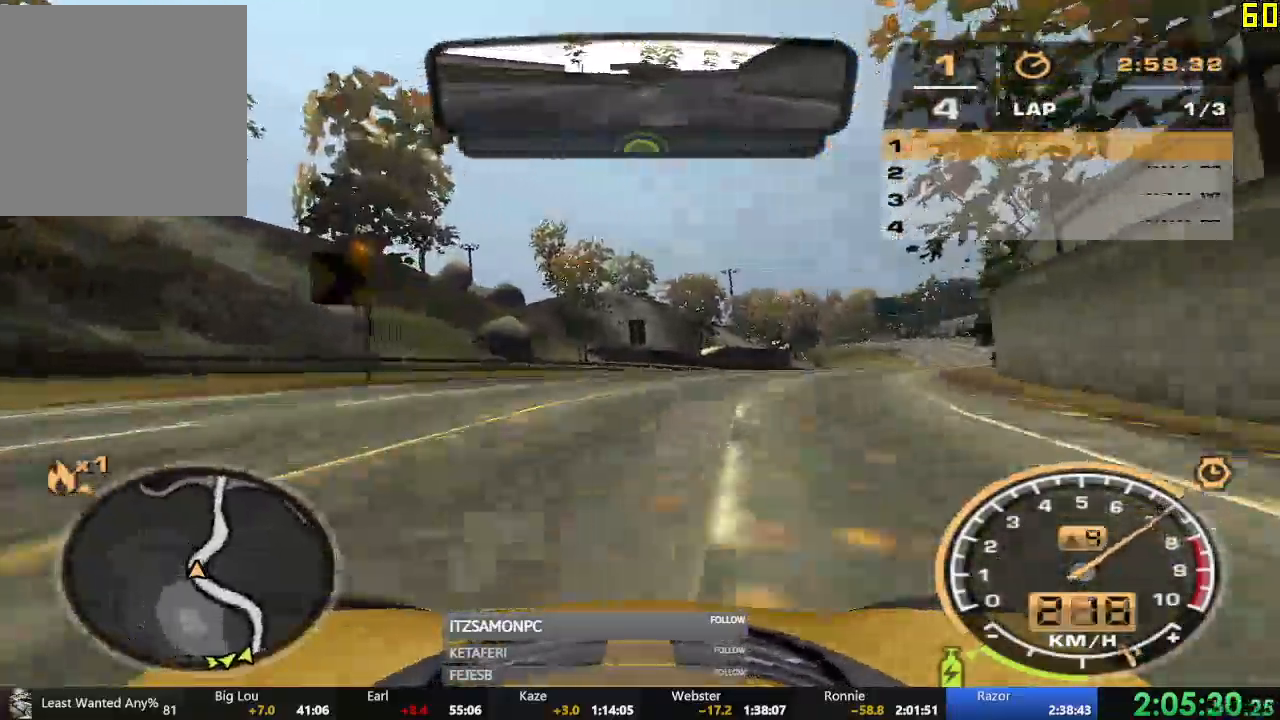
{"dt_ms": 984, "buttons": ["A", "R2"], "left_stick": "right"}
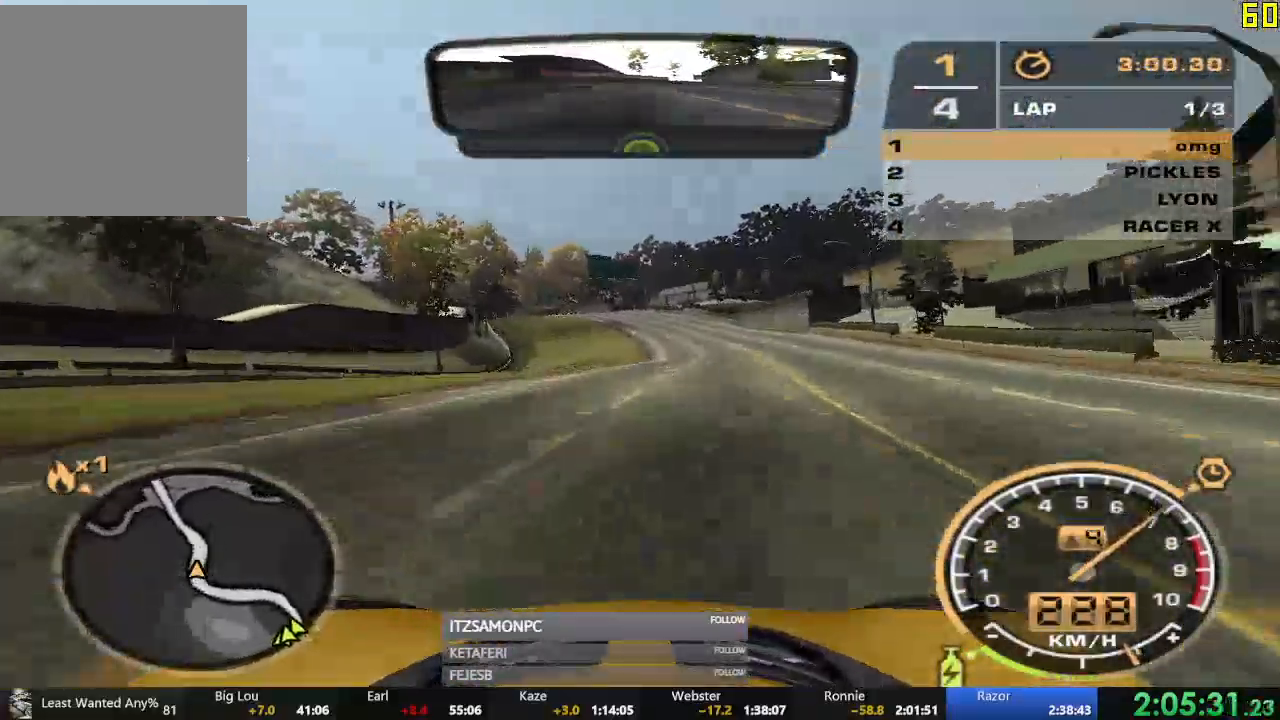
{"dt_ms": 501, "buttons": ["A", "R2", "DPAD_UP"], "left_stick": "center", "events": [[117, "DPAD_UP", "down"], [134, "left_stick", "center"]]}
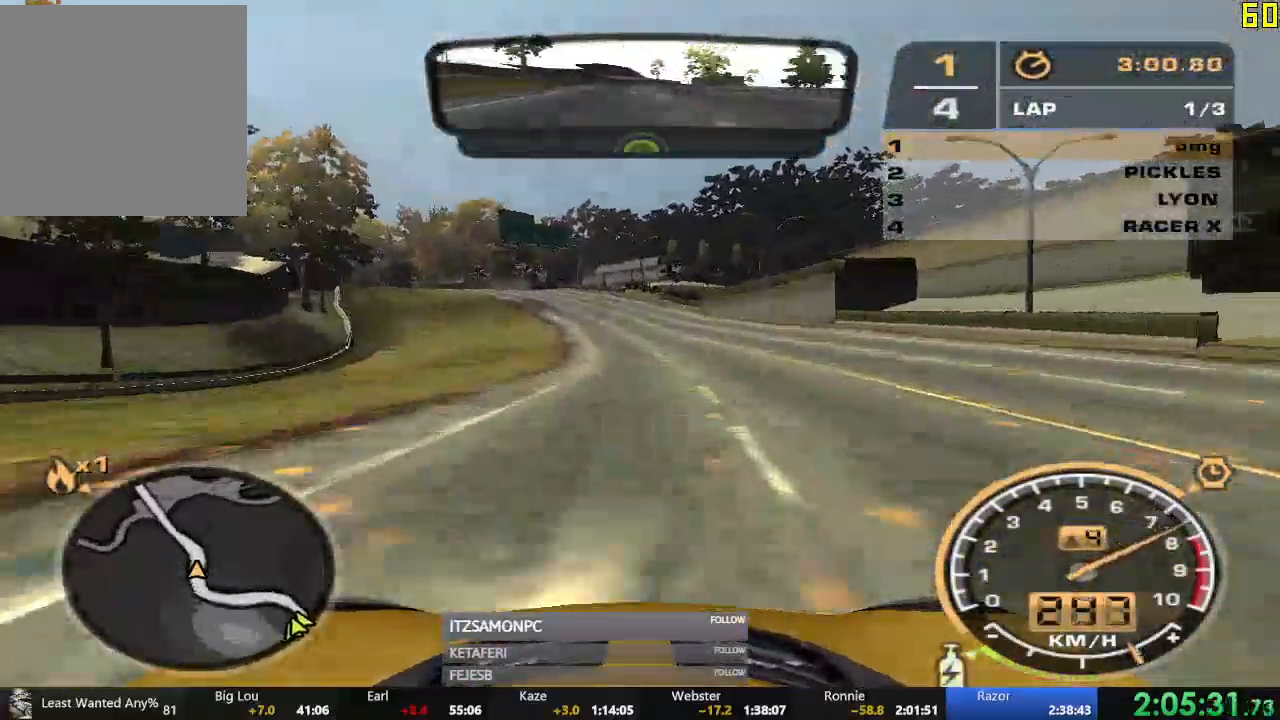
{"dt_ms": 500, "buttons": ["R2"], "left_stick": "left", "events": [[83, "DPAD_DOWN", "down"], [133, "DPAD_DOWN", "up"], [133, "left_stick", "left"], [500, "A", "up"], [500, "DPAD_UP", "up"]]}